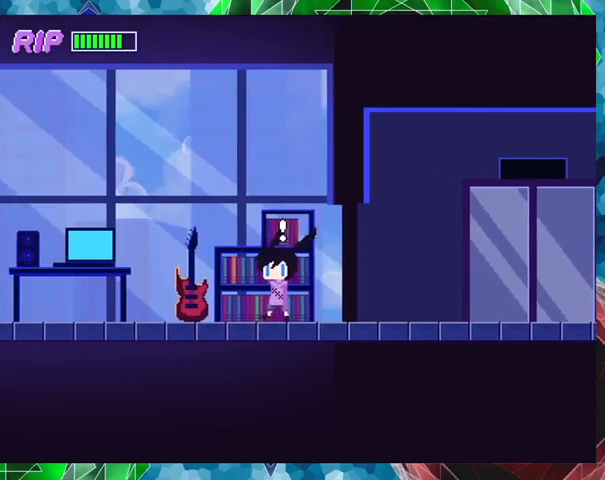
Gameplay with a controller (Nintendo layout); each line is a JSON object with the inputs held at the frame after it. "events" lists button and stick changes between this image and that frame as [ms after this image, input, new state], when the widget could be followed in between. Not read: L3 R3 left_stick right_stick.
{"buttons": ["X"], "events": [[67, "DPAD_LEFT", "up"], [433, "X", "down"]]}
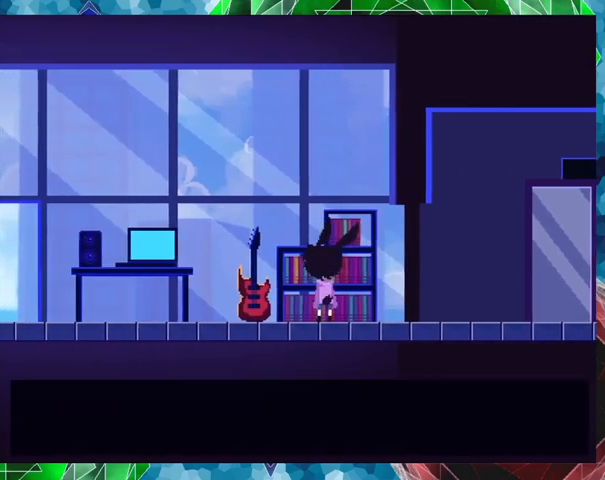
{"buttons": ["B"], "events": [[67, "X", "up"], [333, "B", "down"]]}
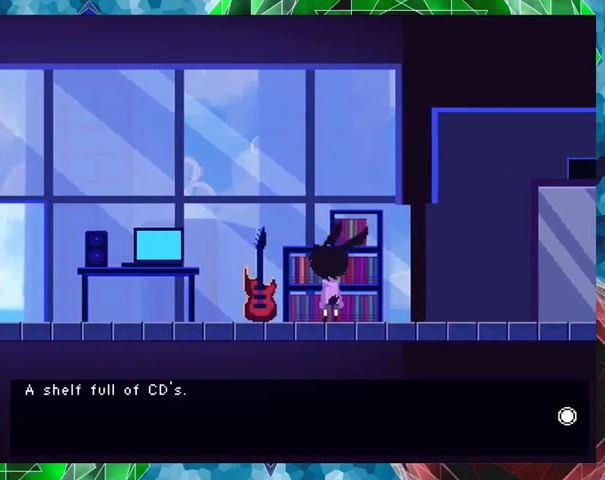
{"buttons": [], "events": [[333, "B", "up"]]}
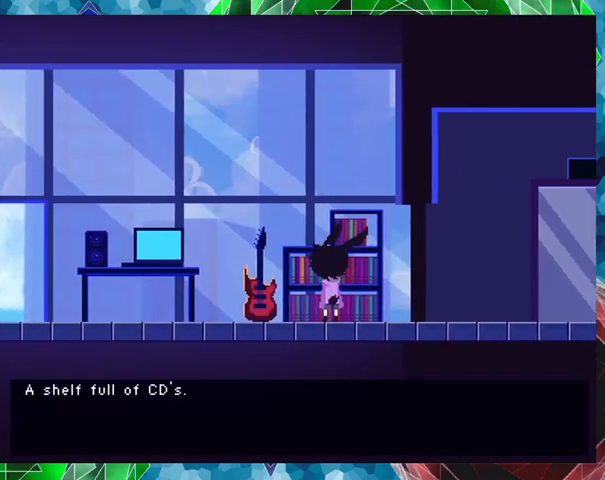
{"buttons": ["B"], "events": [[367, "B", "down"]]}
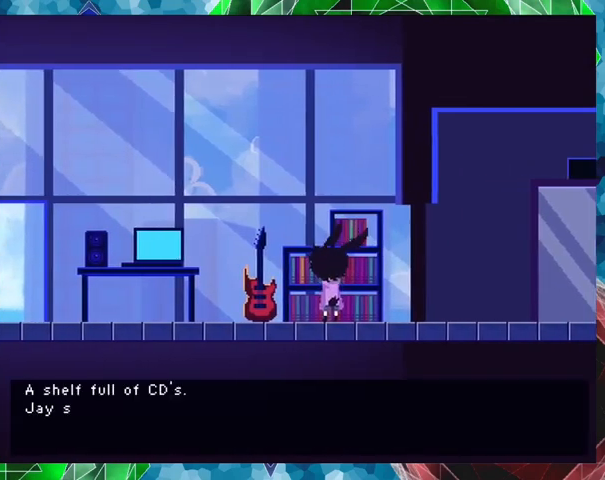
{"buttons": [], "events": [[233, "B", "up"], [333, "B", "down"], [367, "B", "up"]]}
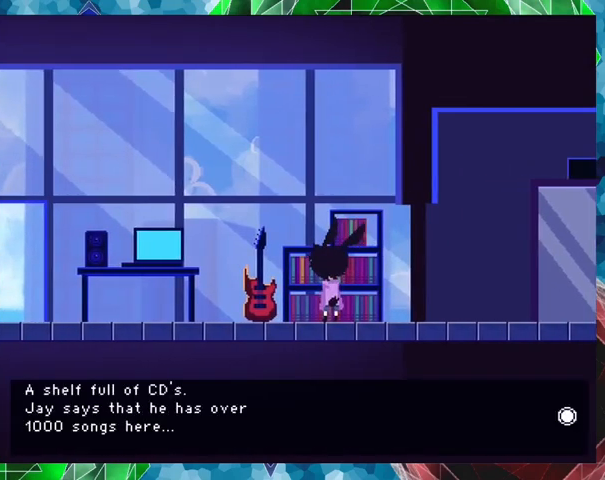
{"buttons": [], "events": []}
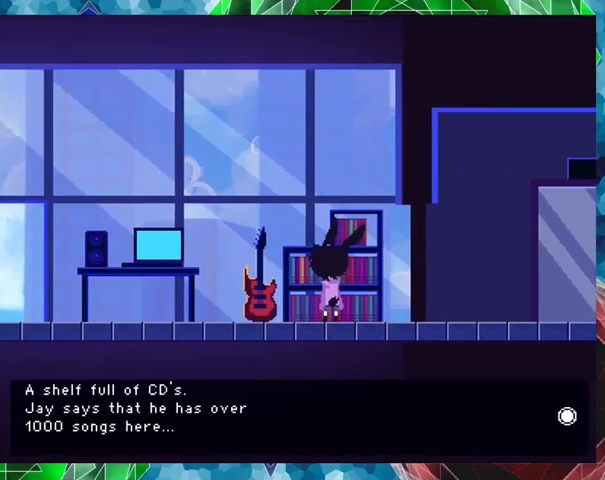
{"buttons": [], "events": []}
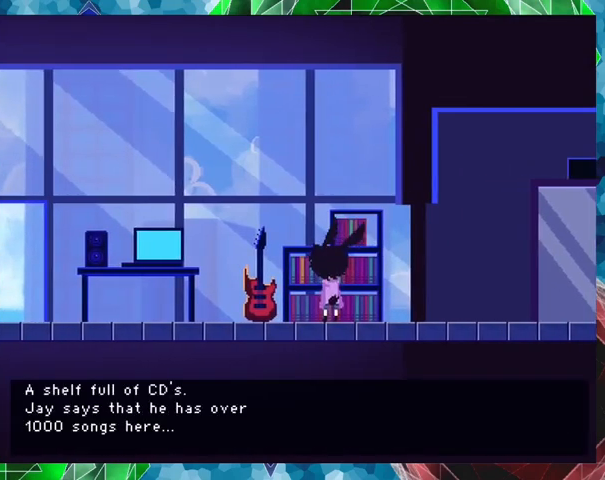
{"buttons": ["B"], "events": [[333, "B", "down"]]}
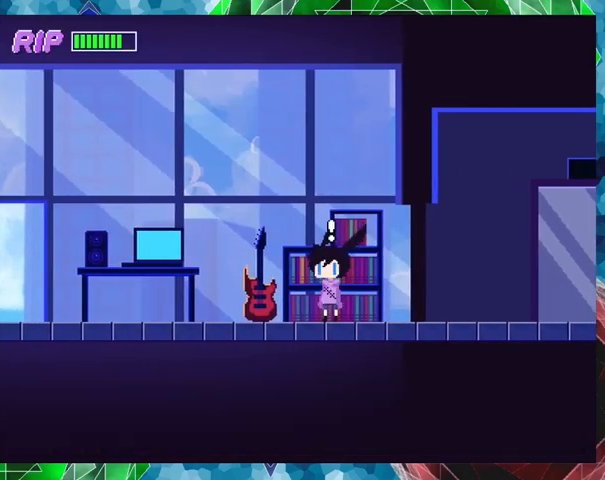
{"buttons": ["DPAD_LEFT"], "events": [[233, "B", "up"], [267, "DPAD_LEFT", "down"]]}
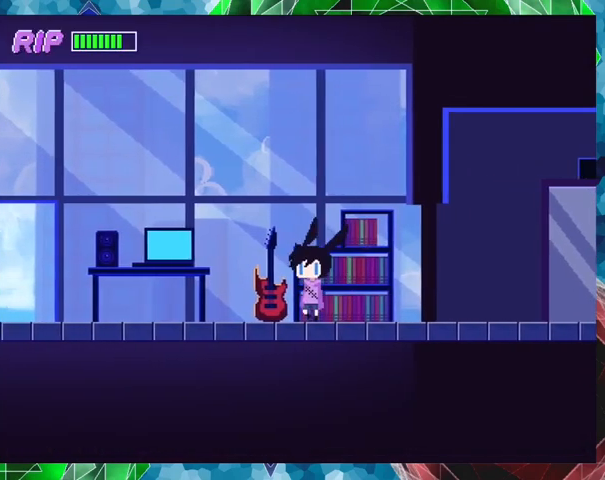
{"buttons": ["X"], "events": [[200, "DPAD_LEFT", "up"], [500, "X", "down"]]}
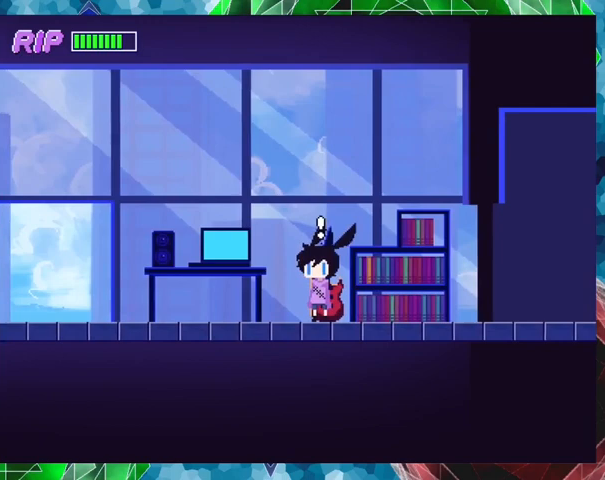
{"buttons": ["B"], "events": [[133, "X", "up"], [367, "B", "down"]]}
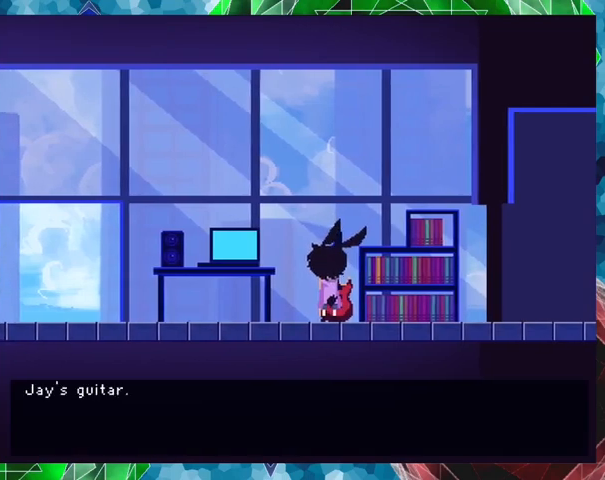
{"buttons": ["B"], "events": [[400, "B", "up"], [500, "B", "down"]]}
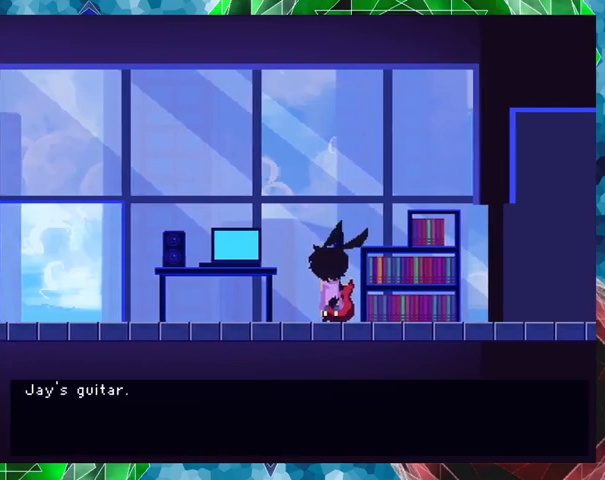
{"buttons": ["B"], "events": []}
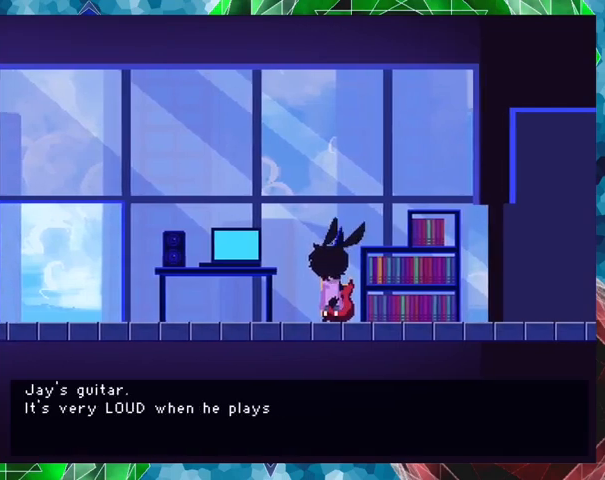
{"buttons": [], "events": [[467, "B", "up"]]}
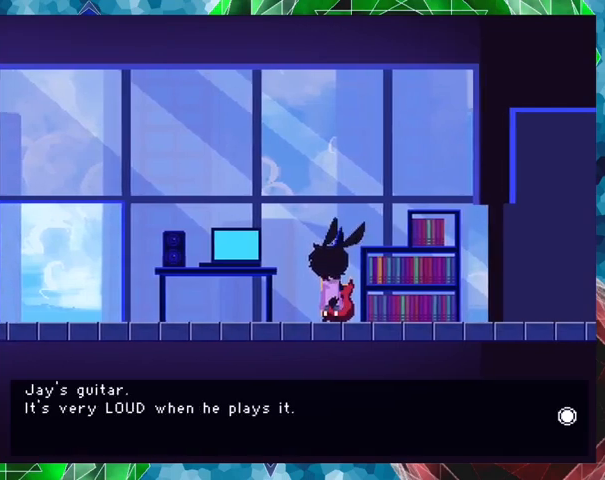
{"buttons": ["DPAD_LEFT"], "events": [[233, "B", "down"], [367, "B", "up"], [433, "DPAD_LEFT", "down"]]}
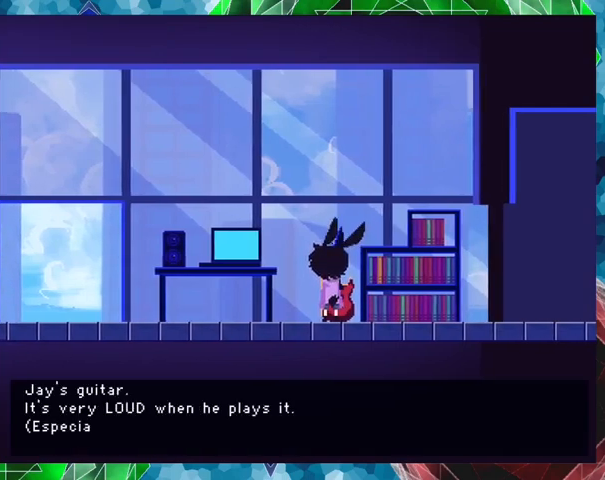
{"buttons": ["B"], "events": [[233, "DPAD_LEFT", "up"], [500, "B", "down"]]}
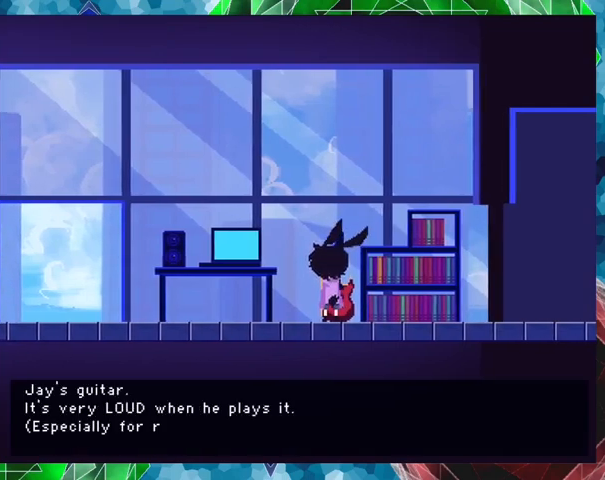
{"buttons": [], "events": [[500, "B", "up"]]}
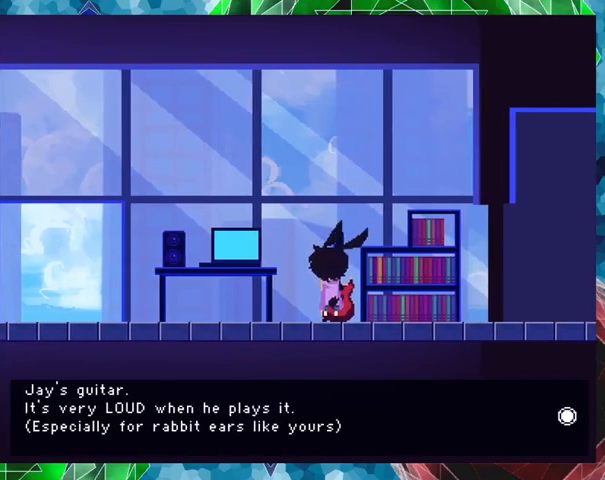
{"buttons": [], "events": []}
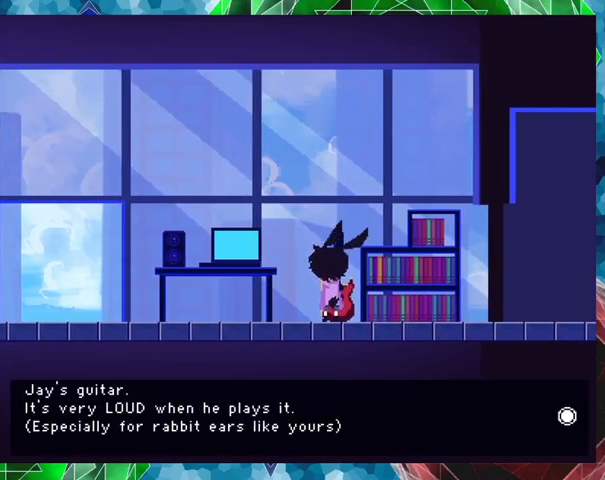
{"buttons": [], "events": []}
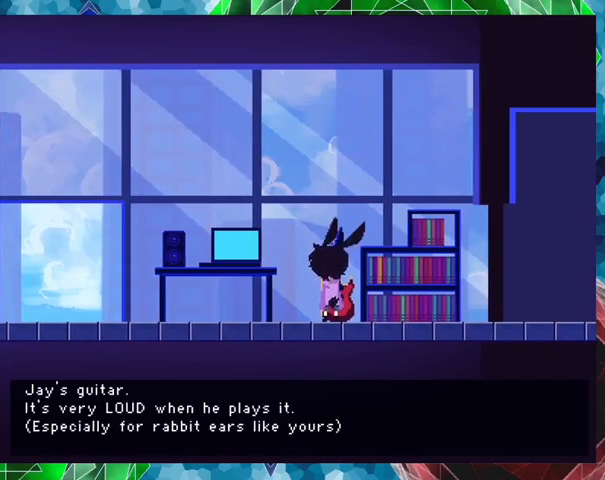
{"buttons": [], "events": []}
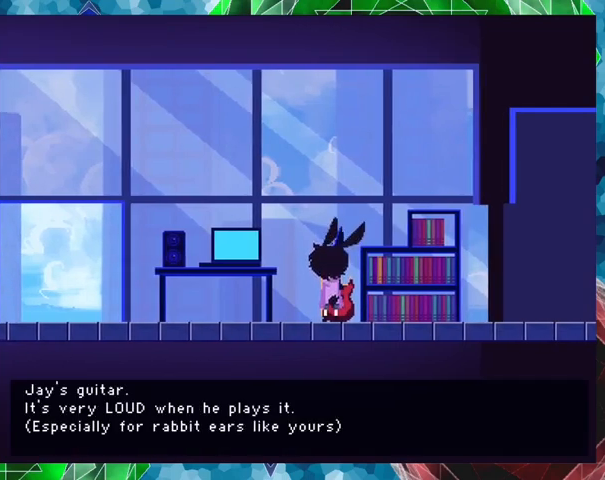
{"buttons": [], "events": []}
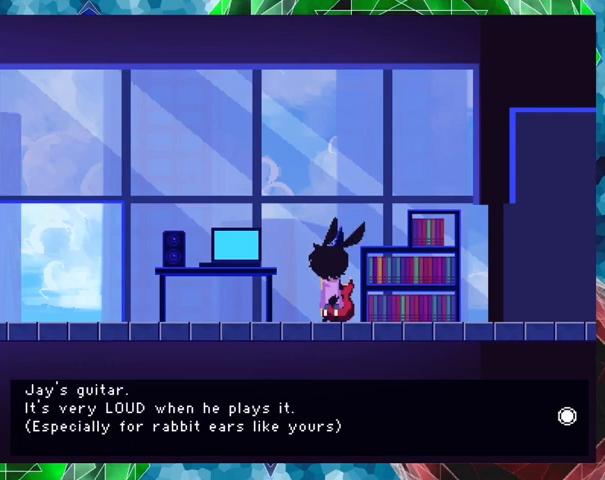
{"buttons": ["DPAD_LEFT"], "events": [[167, "B", "down"], [467, "B", "up"], [500, "DPAD_LEFT", "down"]]}
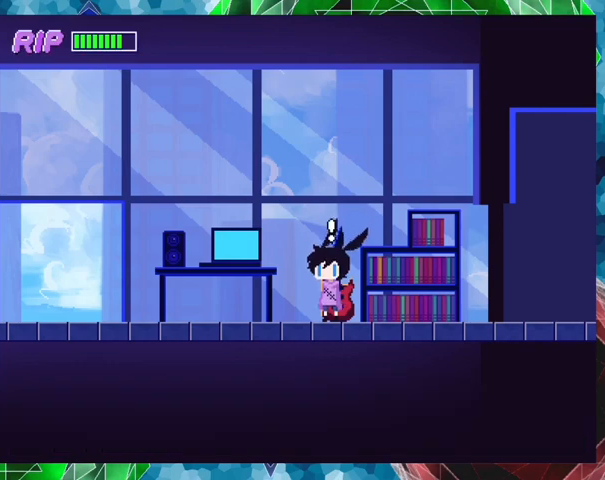
{"buttons": [], "events": [[467, "DPAD_LEFT", "up"]]}
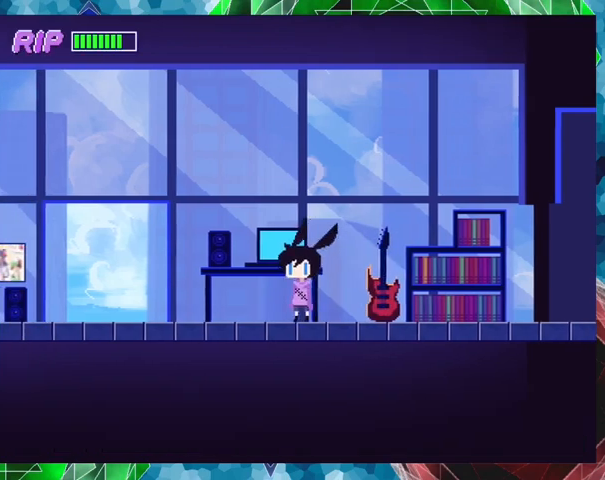
{"buttons": ["DPAD_LEFT"], "events": [[333, "DPAD_LEFT", "down"]]}
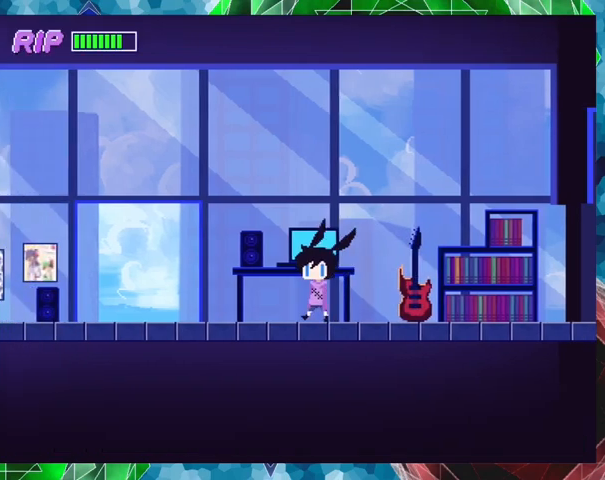
{"buttons": [], "events": [[267, "DPAD_LEFT", "up"]]}
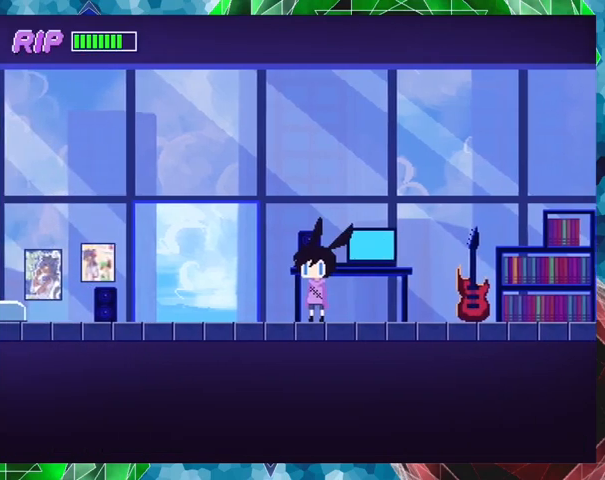
{"buttons": [], "events": [[100, "DPAD_RIGHT", "down"], [367, "DPAD_RIGHT", "up"]]}
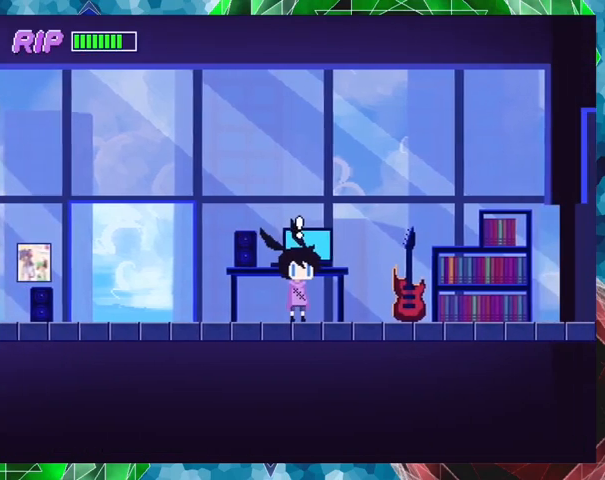
{"buttons": [], "events": [[200, "X", "down"], [300, "X", "up"]]}
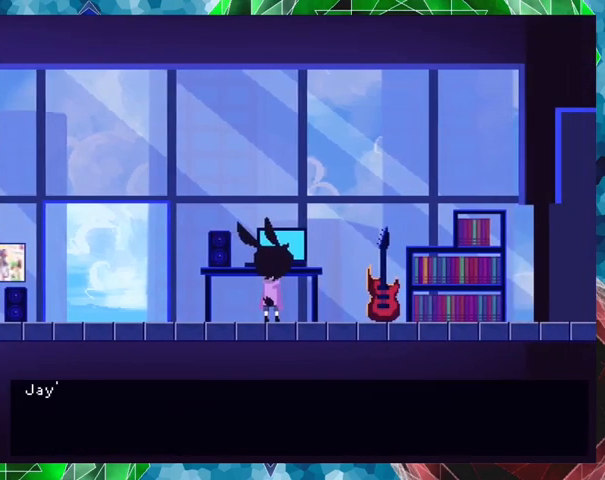
{"buttons": ["B"], "events": [[133, "B", "down"]]}
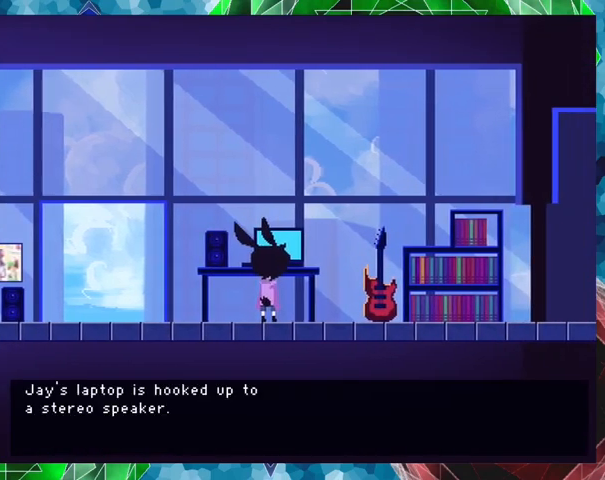
{"buttons": [], "events": [[67, "B", "up"]]}
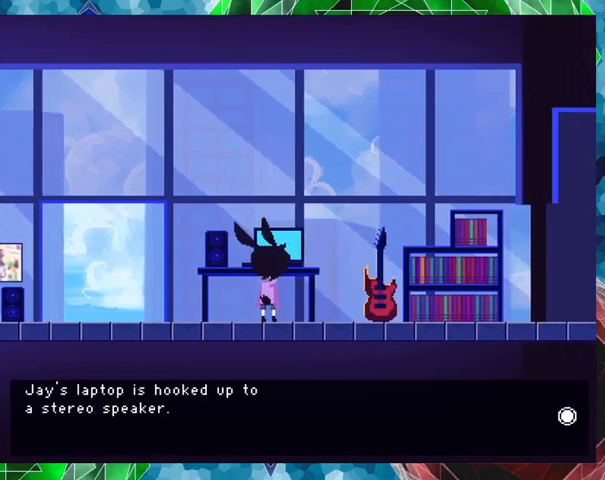
{"buttons": [], "events": []}